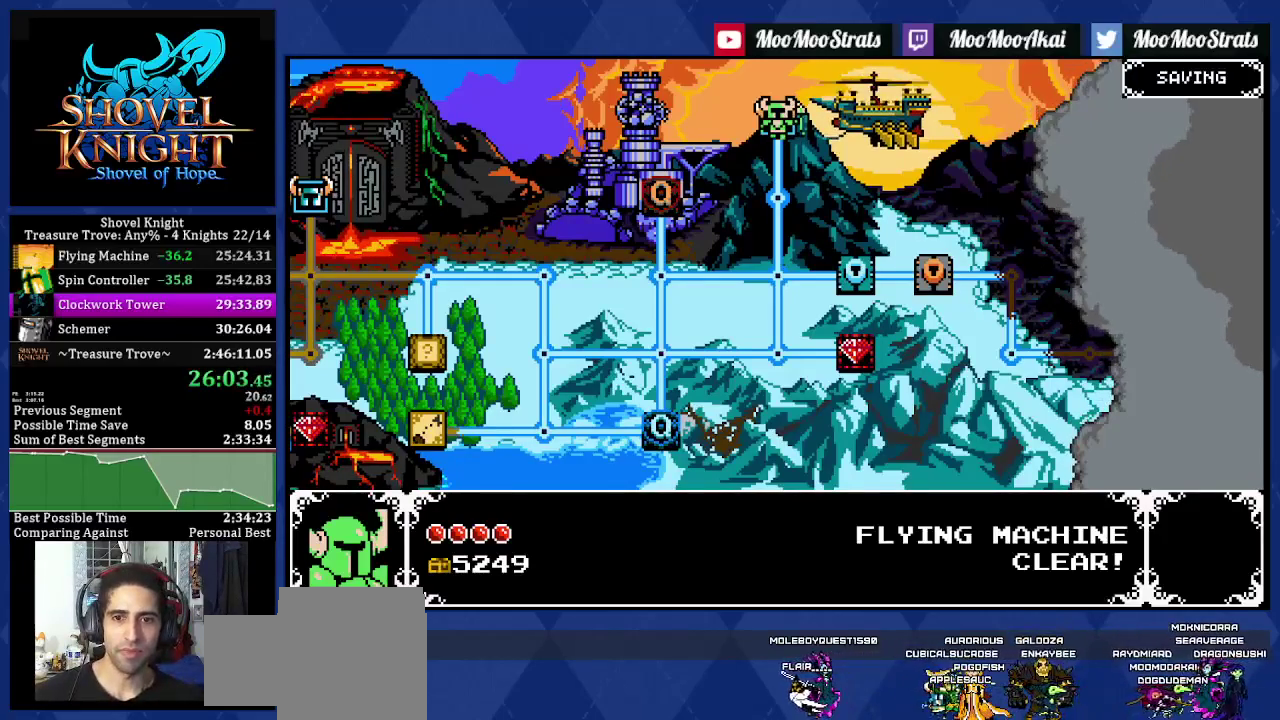
Gameplay with a controller (PlayStation layout); each line is a JSON object with the inputs held at the frame after it. "events" lists button and stick changes between this image and that frame as [ms after this image, input, new state], when the widget could be followed in between. Not read: L3 R2 R3 SQUARE.
{"buttons": ["DPAD_DOWN"], "left_stick": "center", "right_stick": "center", "events": [[317, "DPAD_DOWN", "down"], [433, "DPAD_DOWN", "up"], [500, "DPAD_DOWN", "down"]]}
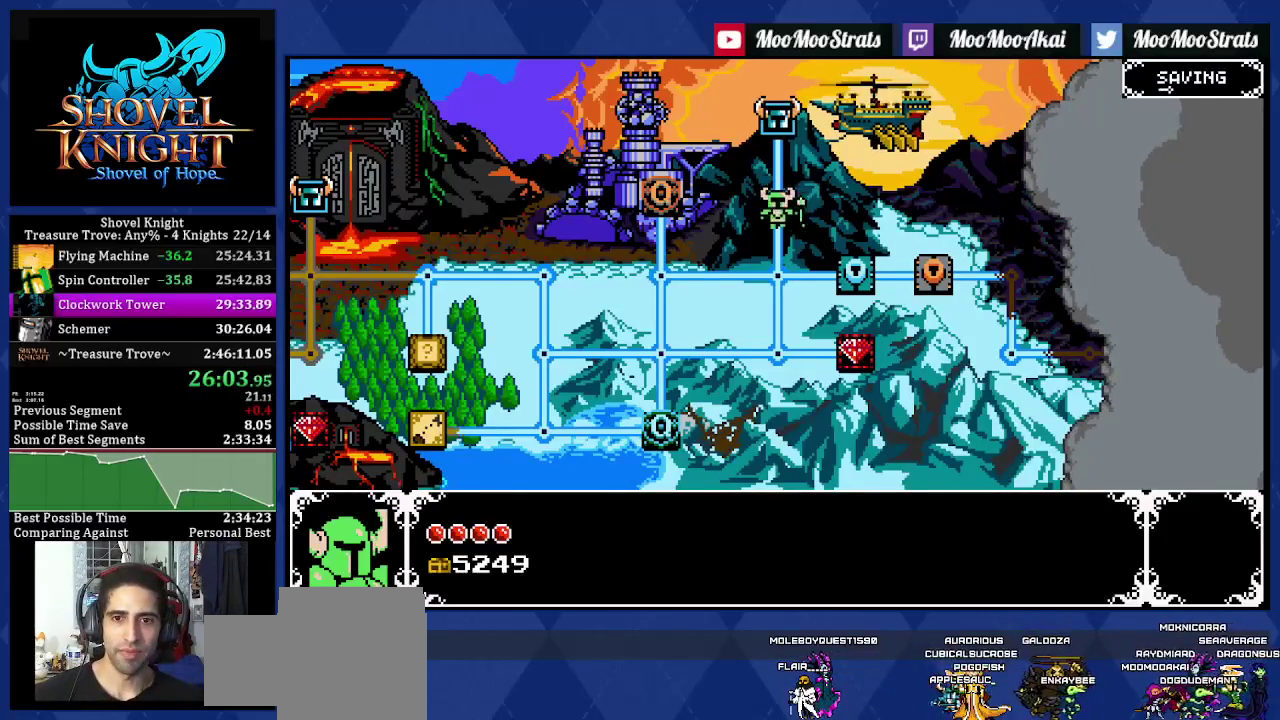
{"buttons": [], "left_stick": "center", "right_stick": "center", "events": [[150, "DPAD_DOWN", "up"], [167, "DPAD_LEFT", "down"], [267, "DPAD_LEFT", "up"], [367, "DPAD_UP", "down"], [483, "DPAD_UP", "up"]]}
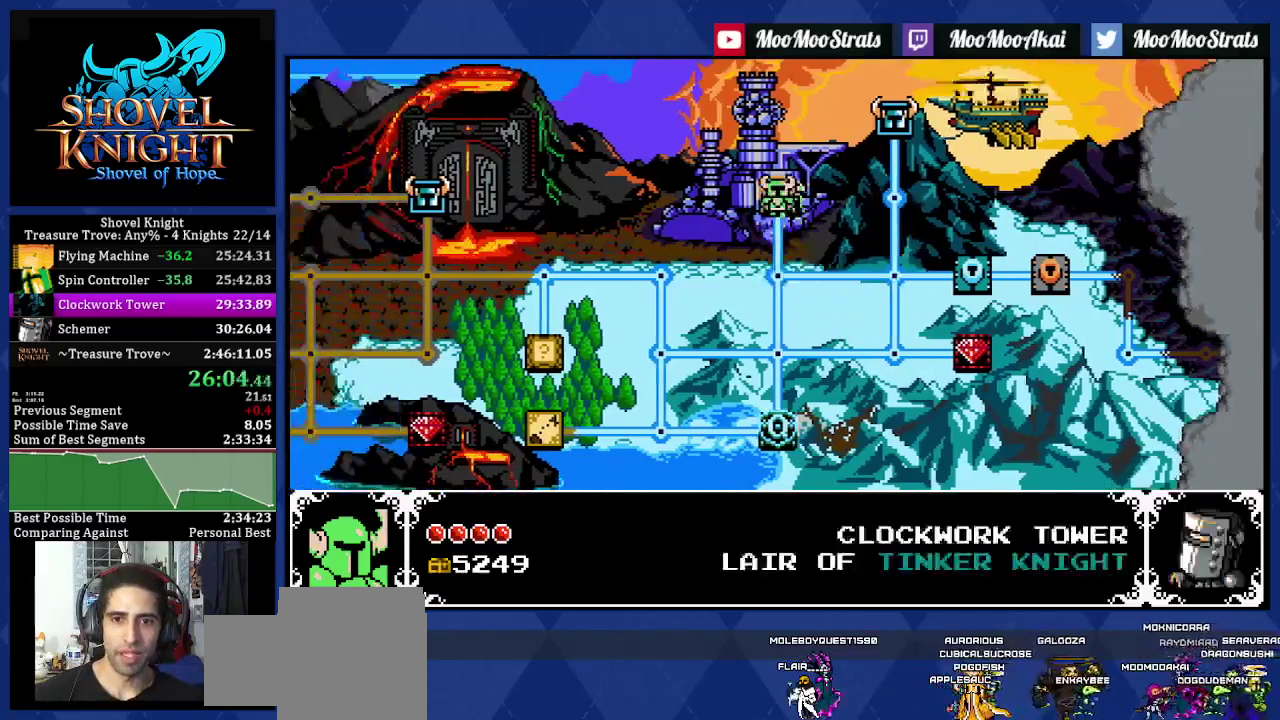
{"buttons": [], "left_stick": "center", "right_stick": "center", "events": [[83, "CROSS", "down"], [167, "CROSS", "up"], [217, "CROSS", "down"], [300, "CROSS", "up"], [367, "CROSS", "down"], [467, "CROSS", "up"]]}
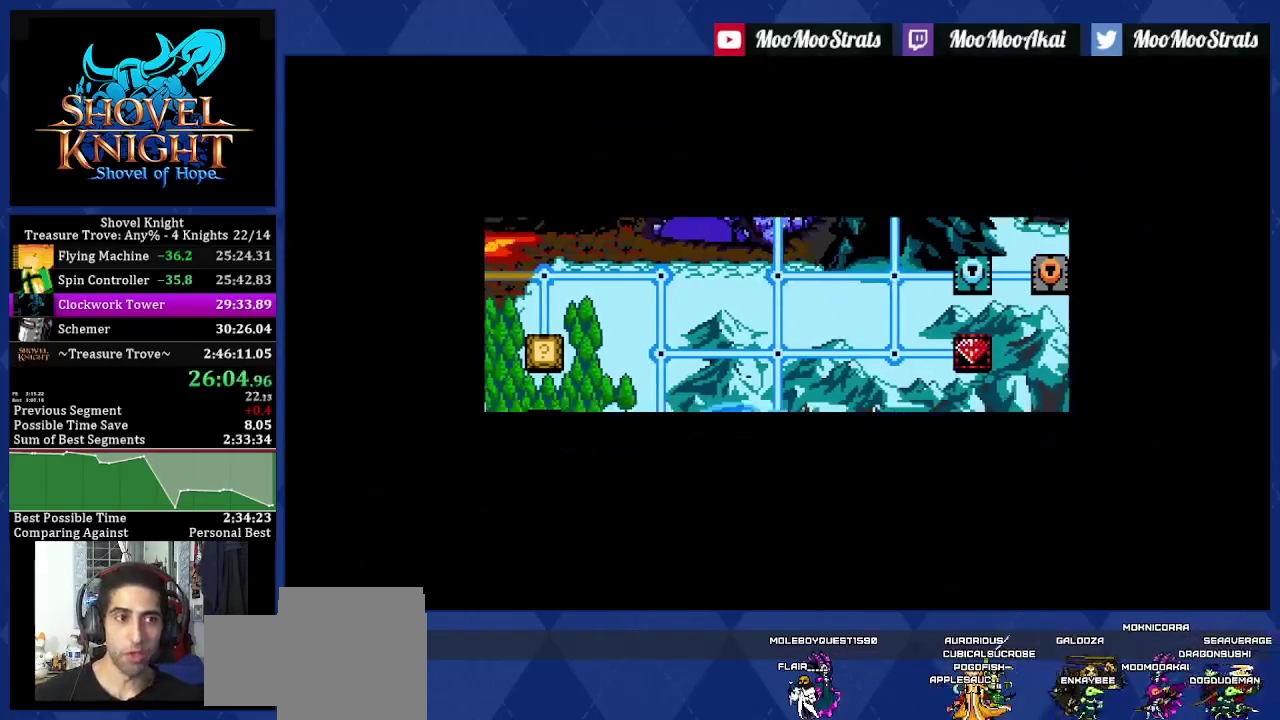
{"buttons": [], "left_stick": "center", "right_stick": "center", "events": []}
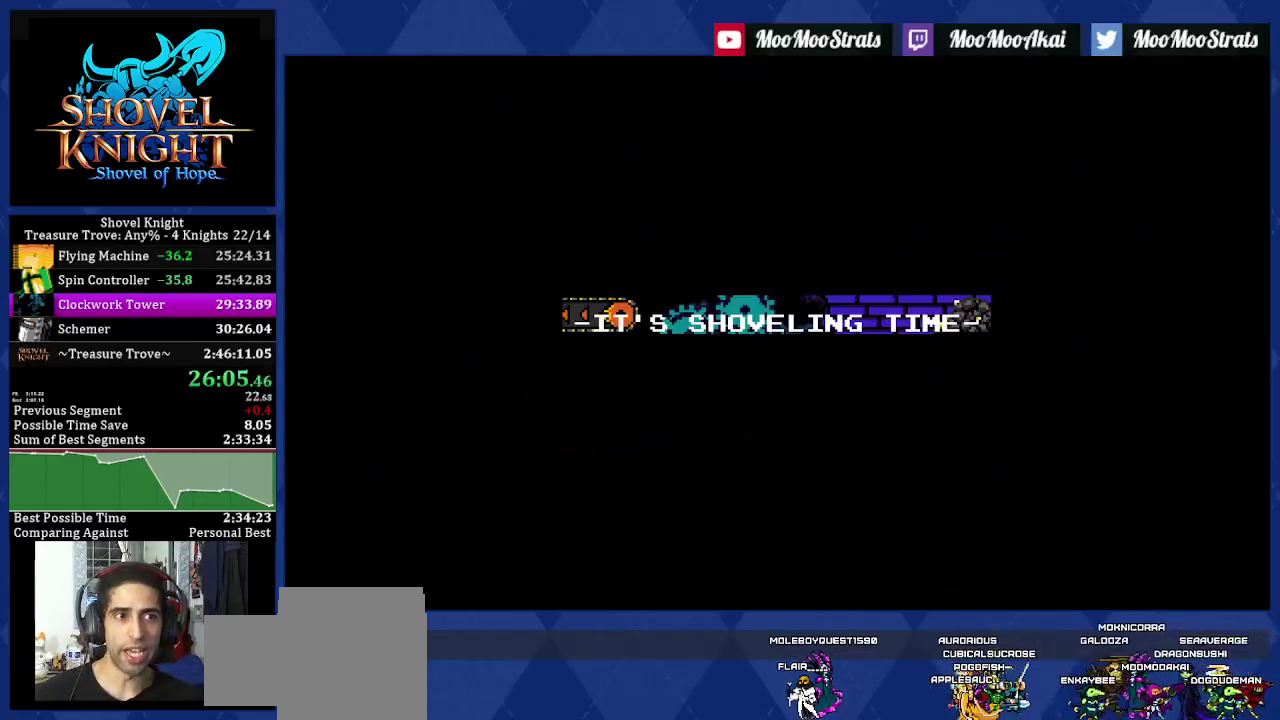
{"buttons": [], "left_stick": "center", "right_stick": "center", "events": []}
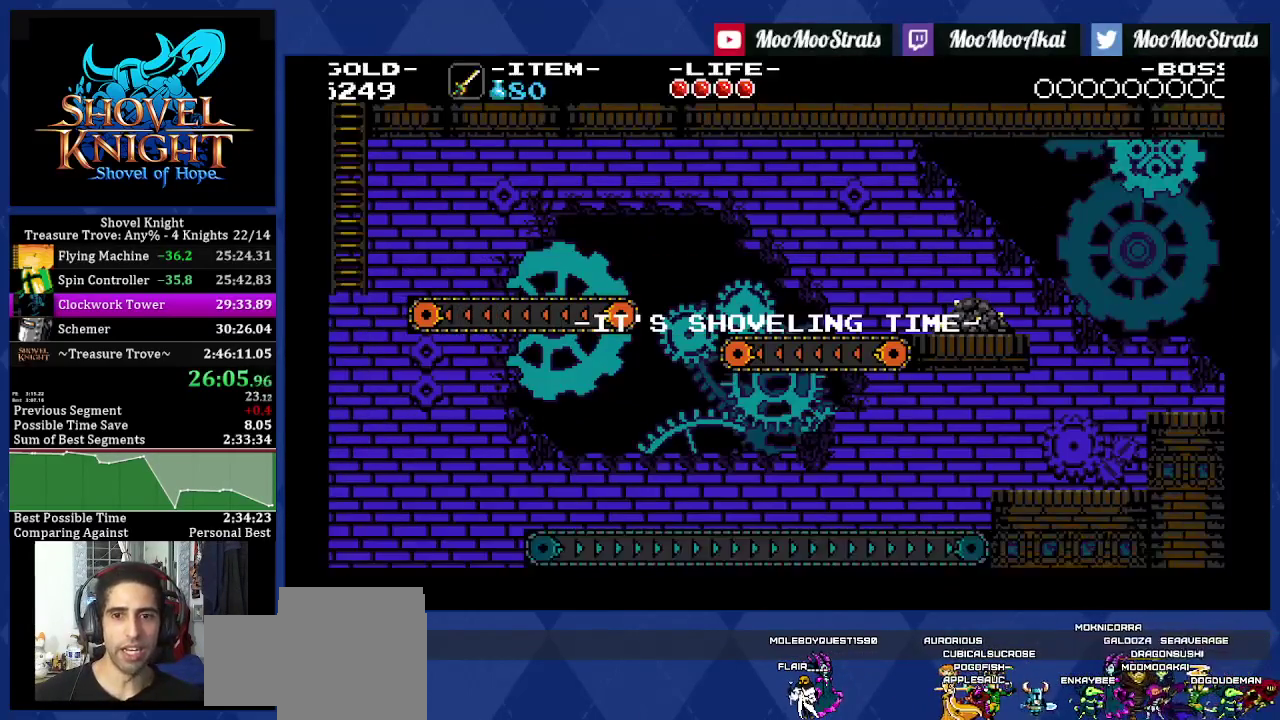
{"buttons": ["DPAD_RIGHT"], "left_stick": "center", "right_stick": "center", "events": [[150, "DPAD_RIGHT", "down"]]}
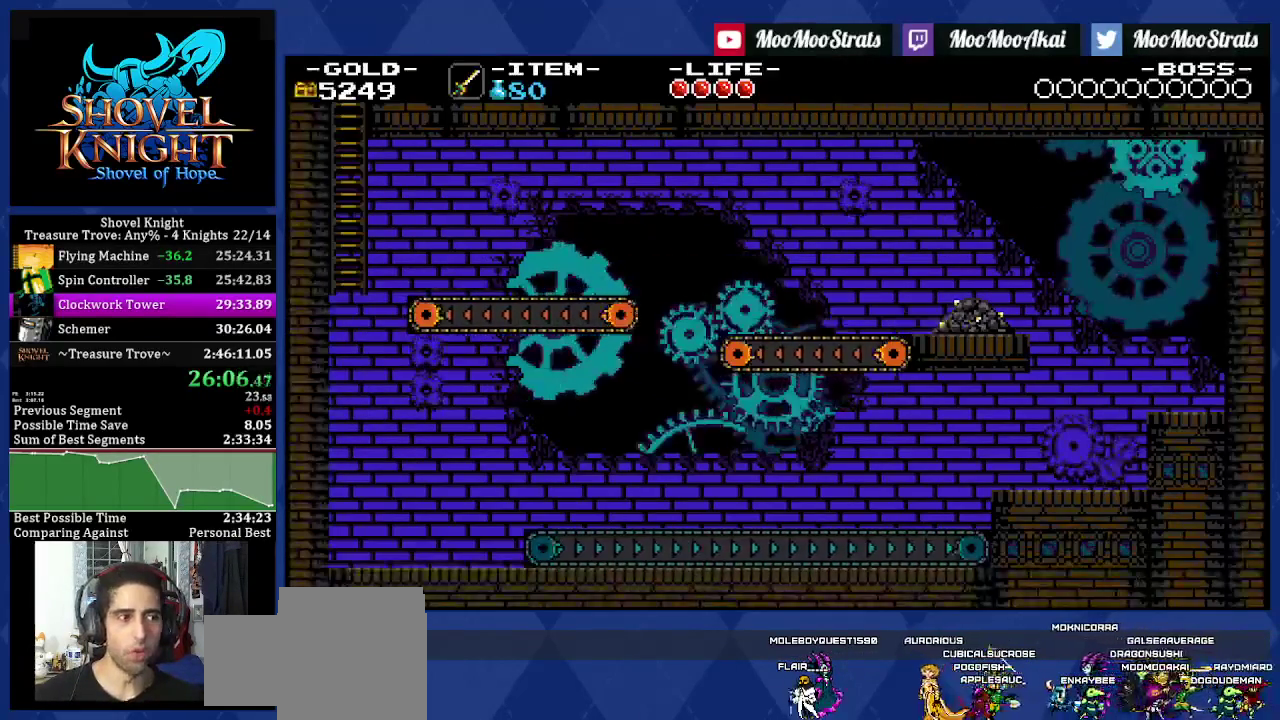
{"buttons": ["DPAD_RIGHT"], "left_stick": "center", "right_stick": "center", "events": [[133, "CROSS", "down"], [183, "CROSS", "up"], [283, "CROSS", "down"], [350, "CROSS", "up"], [433, "CROSS", "down"], [500, "CROSS", "up"]]}
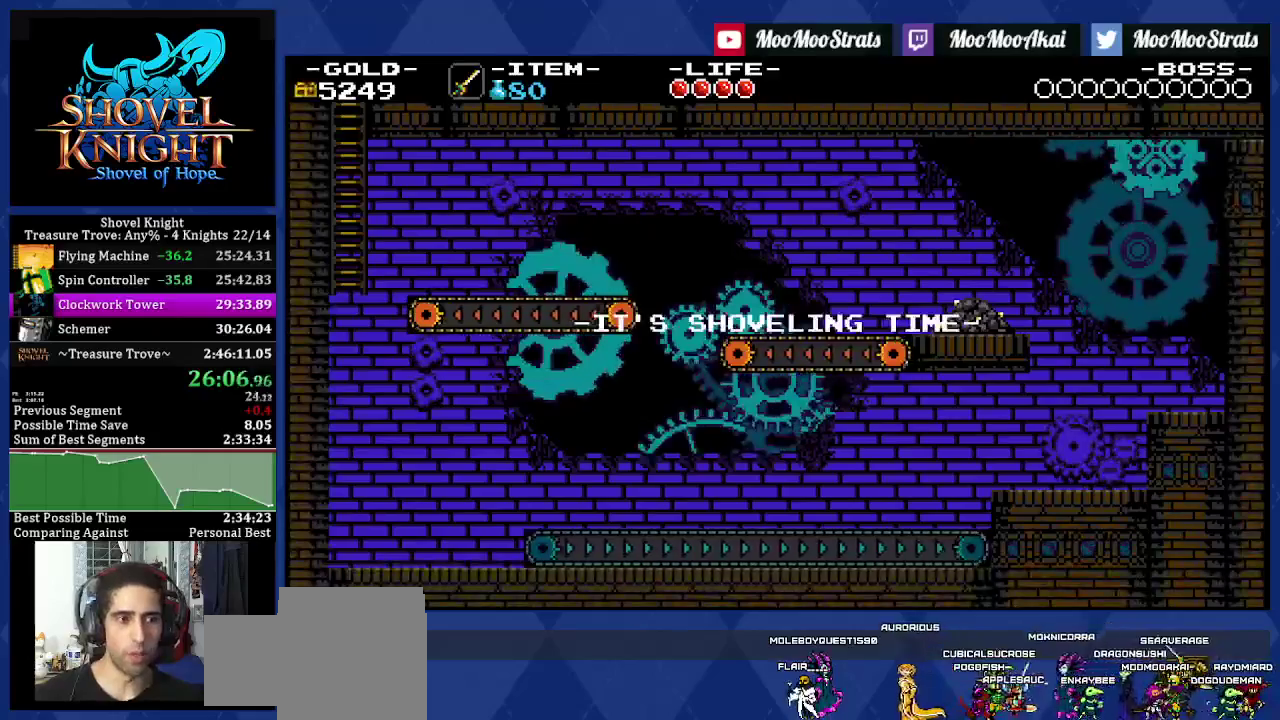
{"buttons": ["DPAD_RIGHT"], "left_stick": "center", "right_stick": "center", "events": [[67, "CROSS", "down"], [150, "CROSS", "up"], [217, "CROSS", "down"], [300, "CROSS", "up"], [367, "CROSS", "down"], [467, "CROSS", "up"]]}
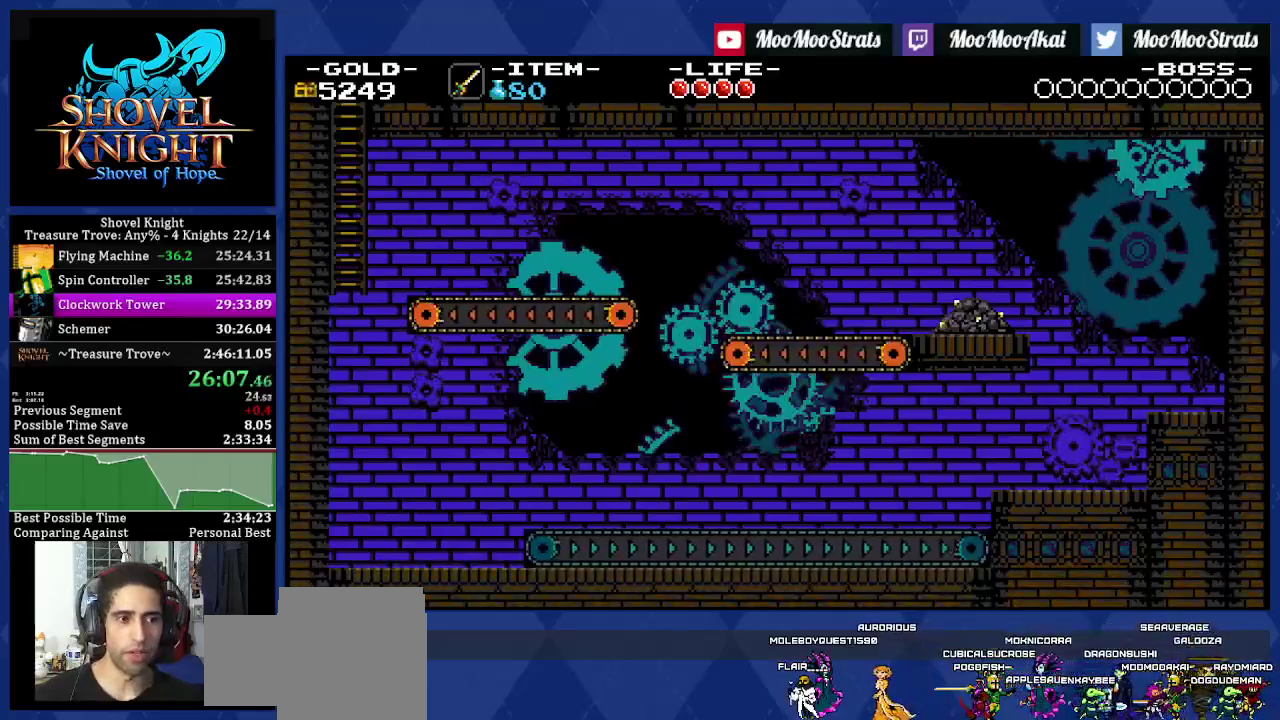
{"buttons": ["CROSS", "DPAD_RIGHT"], "left_stick": "center", "right_stick": "center", "events": [[33, "CROSS", "down"], [117, "CROSS", "up"], [183, "CROSS", "down"], [267, "CROSS", "up"], [317, "CROSS", "down"], [400, "CROSS", "up"], [483, "CROSS", "down"]]}
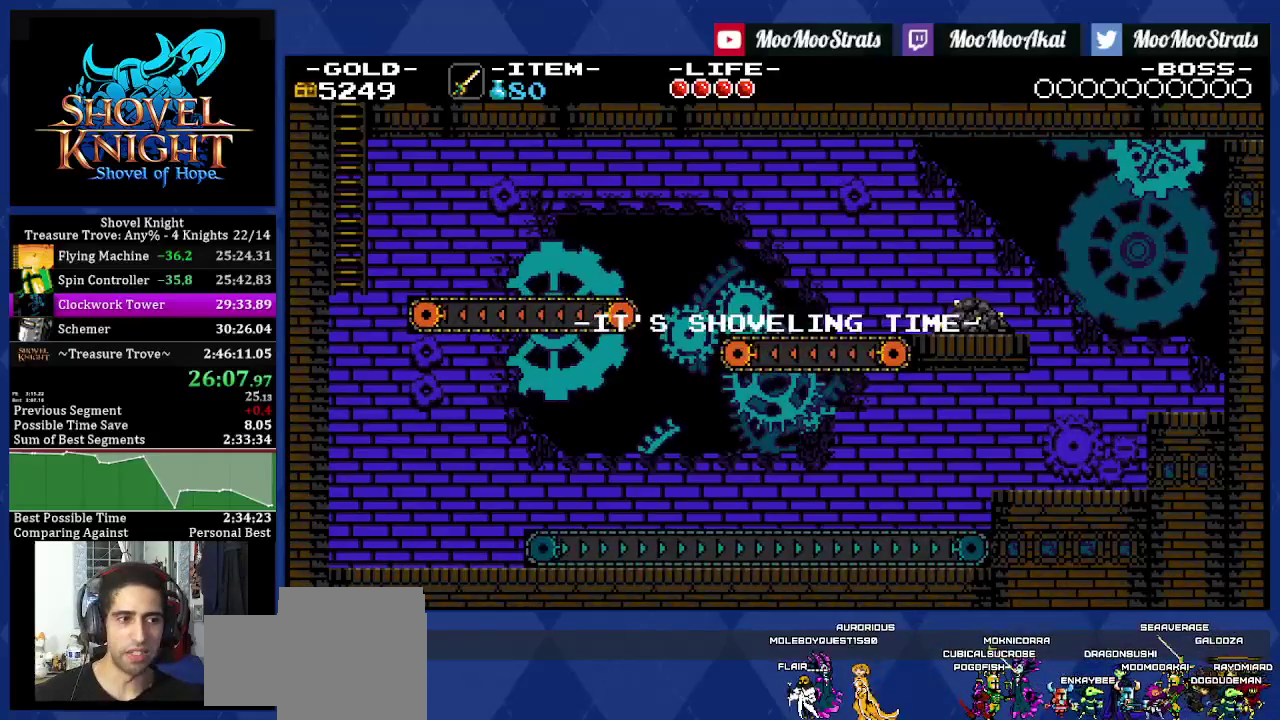
{"buttons": ["DPAD_RIGHT"], "left_stick": "center", "right_stick": "center", "events": [[50, "CROSS", "up"], [117, "CROSS", "down"], [200, "CROSS", "up"], [267, "CROSS", "down"], [350, "CROSS", "up"], [417, "CROSS", "down"], [483, "CROSS", "up"]]}
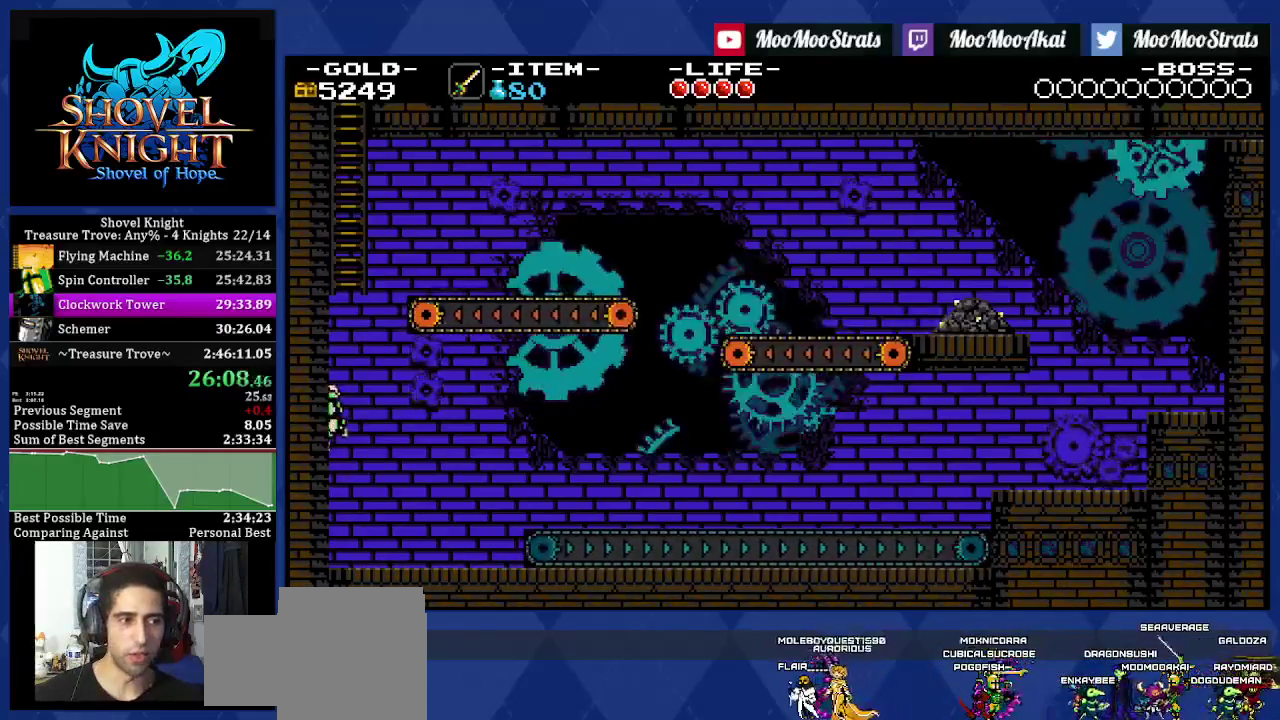
{"buttons": ["DPAD_RIGHT"], "left_stick": "center", "right_stick": "center", "events": [[67, "CROSS", "down"], [150, "CROSS", "up"]]}
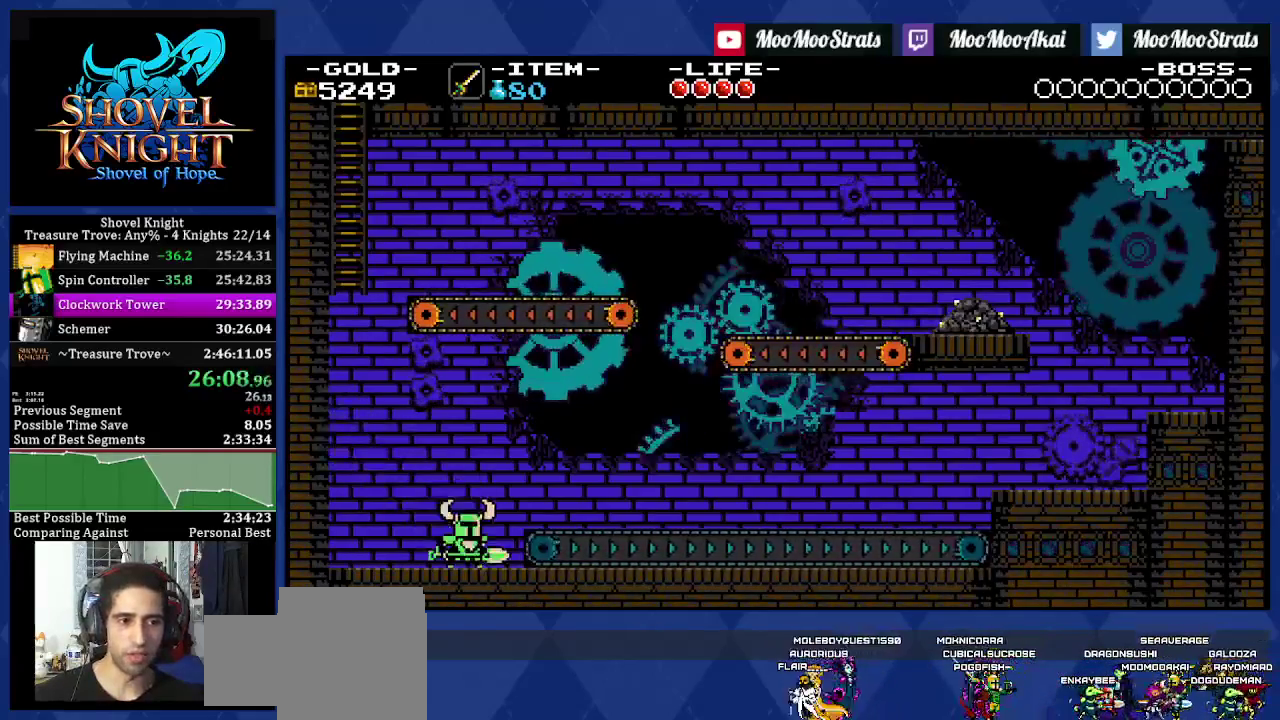
{"buttons": ["DPAD_RIGHT"], "left_stick": "center", "right_stick": "center", "events": [[117, "CROSS", "down"], [200, "CROSS", "up"], [283, "CROSS", "down"], [350, "CROSS", "up"], [433, "CROSS", "down"], [500, "CROSS", "up"]]}
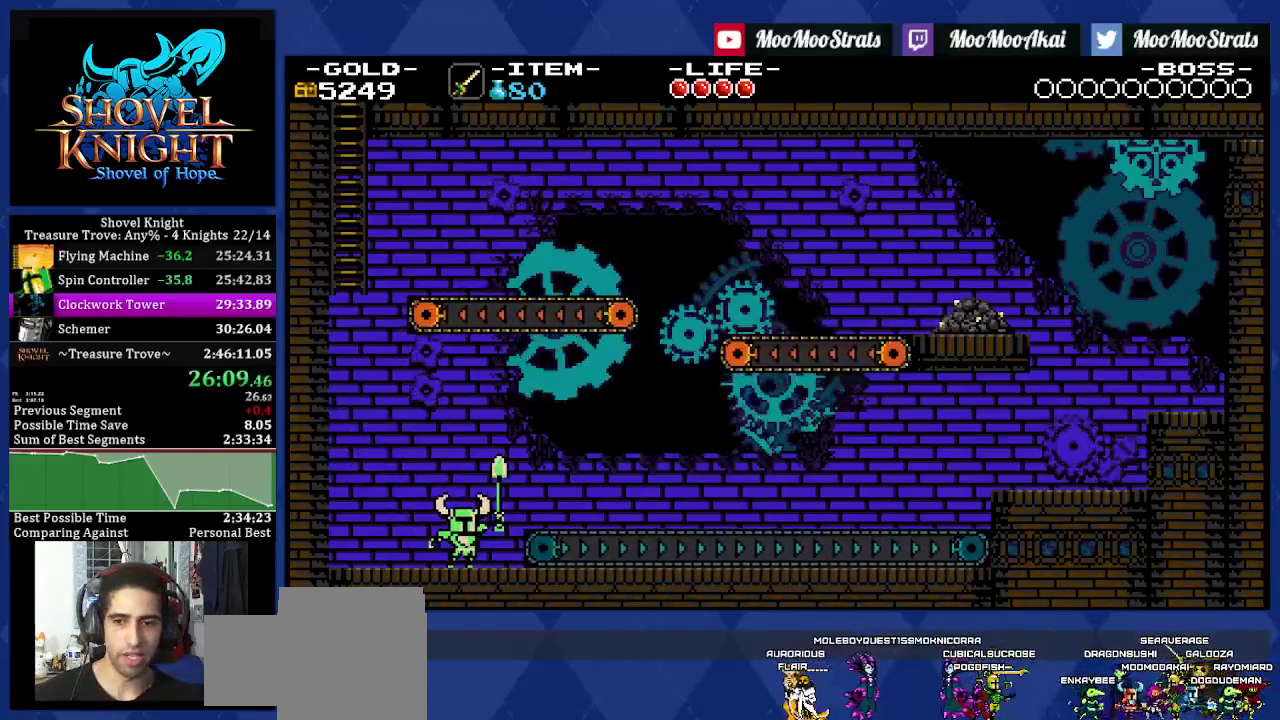
{"buttons": ["DPAD_RIGHT"], "left_stick": "center", "right_stick": "center", "events": [[83, "CROSS", "down"], [150, "CROSS", "up"], [233, "CROSS", "down"], [283, "CROSS", "up"], [383, "CROSS", "down"], [433, "CROSS", "up"]]}
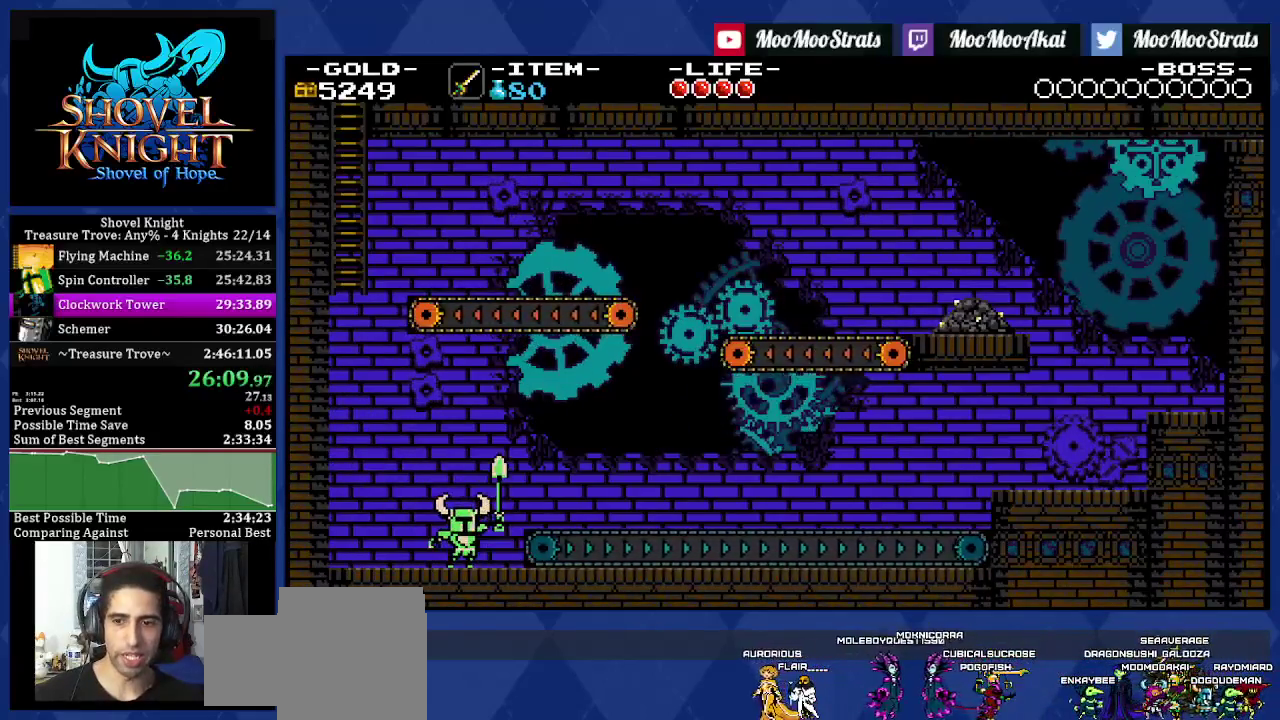
{"buttons": ["DPAD_RIGHT"], "left_stick": "center", "right_stick": "center", "events": [[17, "CROSS", "down"], [100, "CROSS", "up"], [167, "CROSS", "down"], [217, "CROSS", "up"]]}
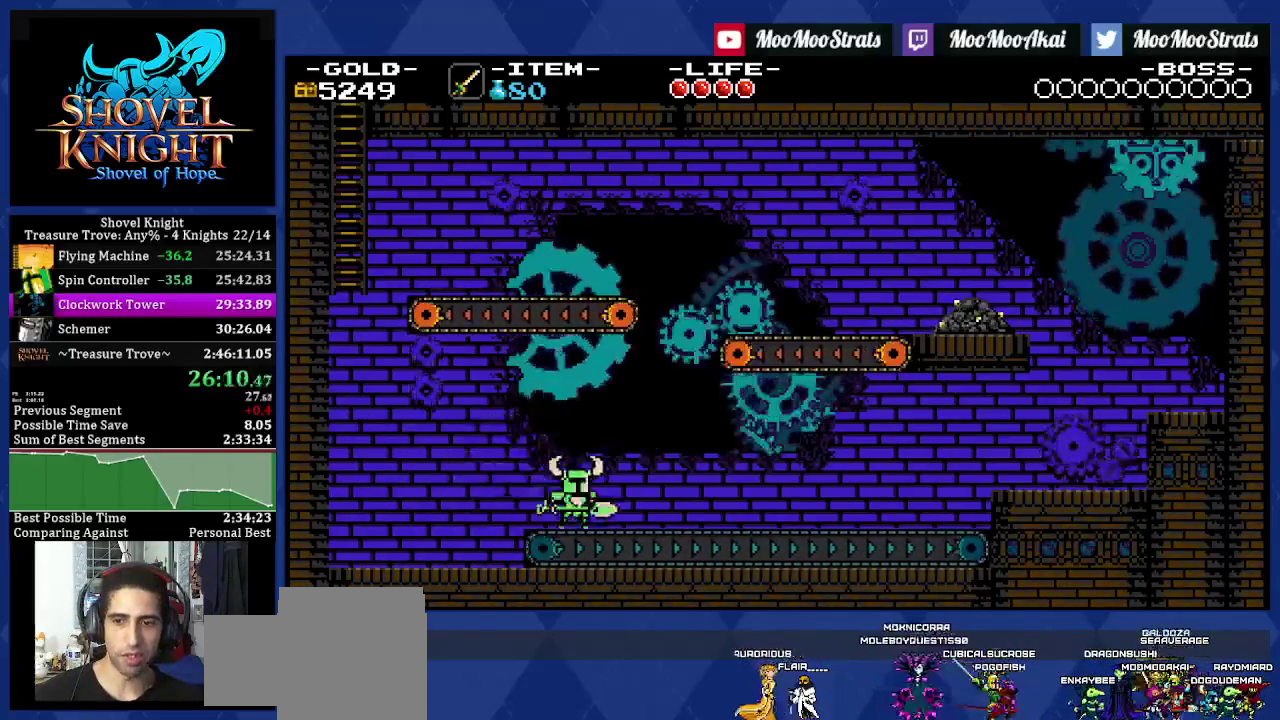
{"buttons": ["DPAD_RIGHT"], "left_stick": "center", "right_stick": "center", "events": []}
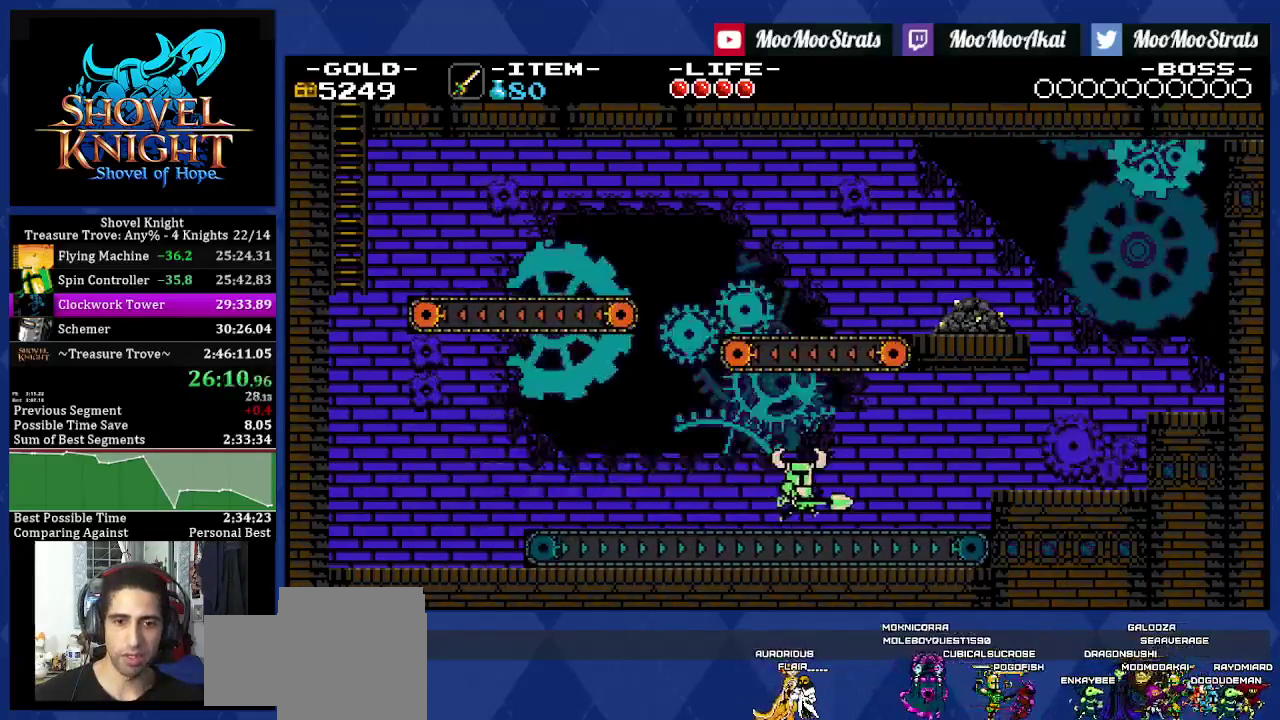
{"buttons": ["DPAD_RIGHT"], "left_stick": "center", "right_stick": "center", "events": [[267, "CROSS", "down"], [317, "CROSS", "up"]]}
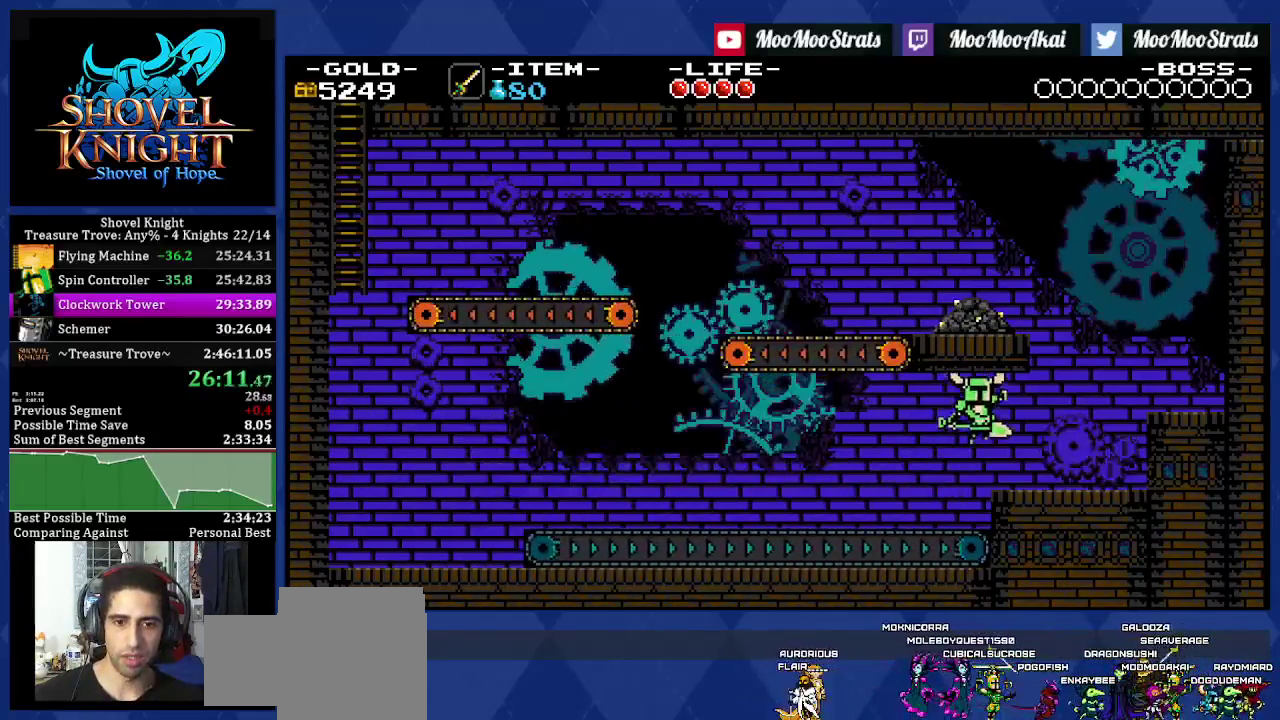
{"buttons": ["CROSS", "DPAD_RIGHT"], "left_stick": "center", "right_stick": "center", "events": [[283, "CROSS", "down"]]}
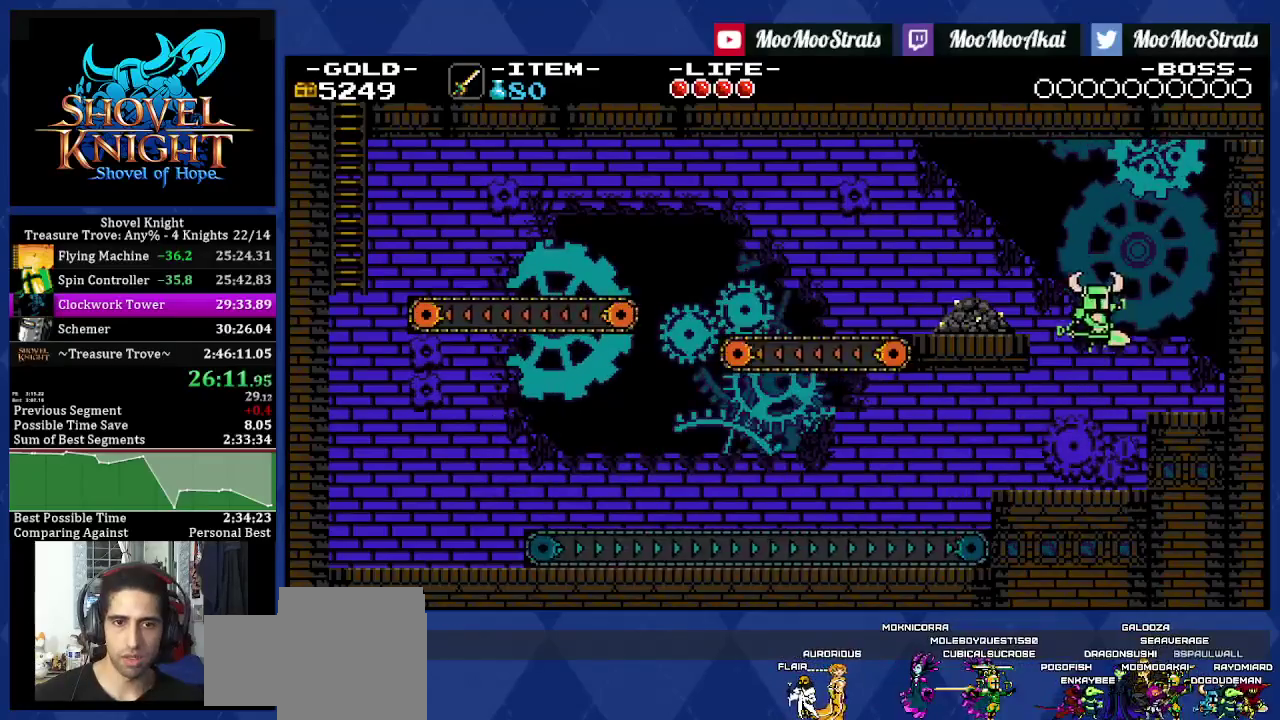
{"buttons": ["DPAD_LEFT"], "left_stick": "center", "right_stick": "center", "events": [[33, "DPAD_LEFT", "down"], [150, "CROSS", "up"], [233, "DPAD_RIGHT", "up"]]}
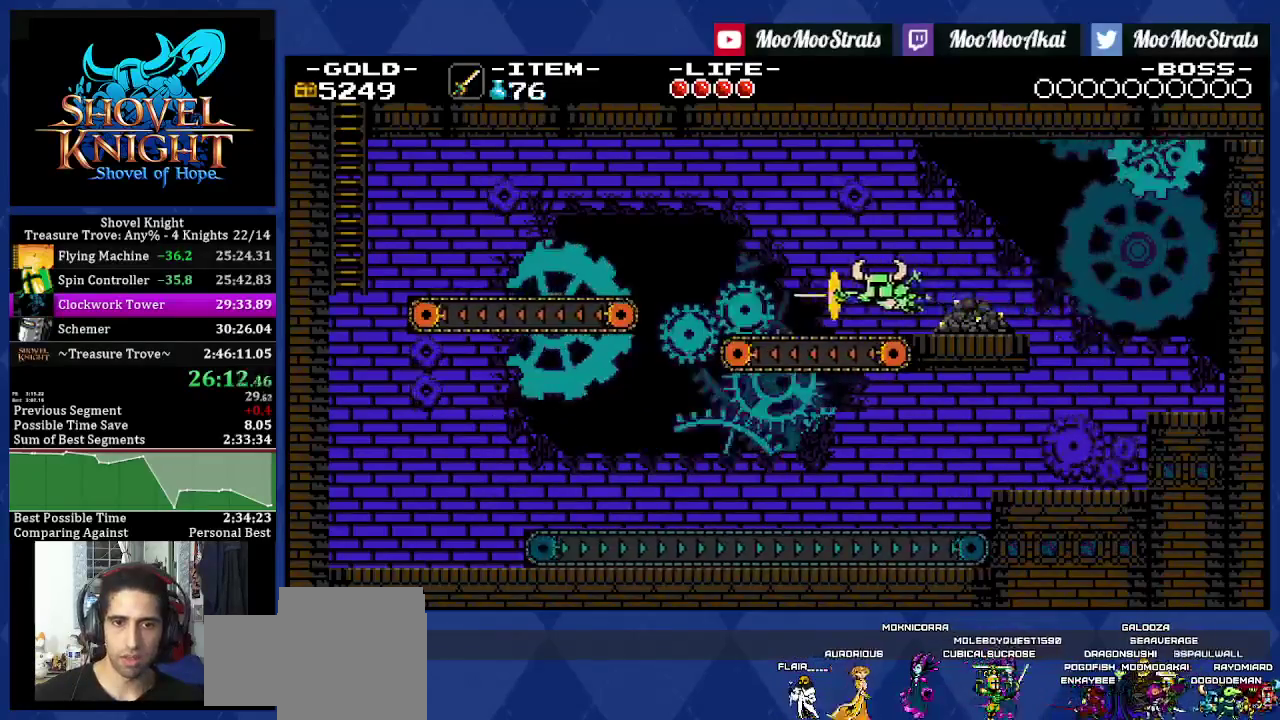
{"buttons": ["DPAD_LEFT"], "left_stick": "center", "right_stick": "center", "events": [[400, "CROSS", "down"], [450, "CROSS", "up"]]}
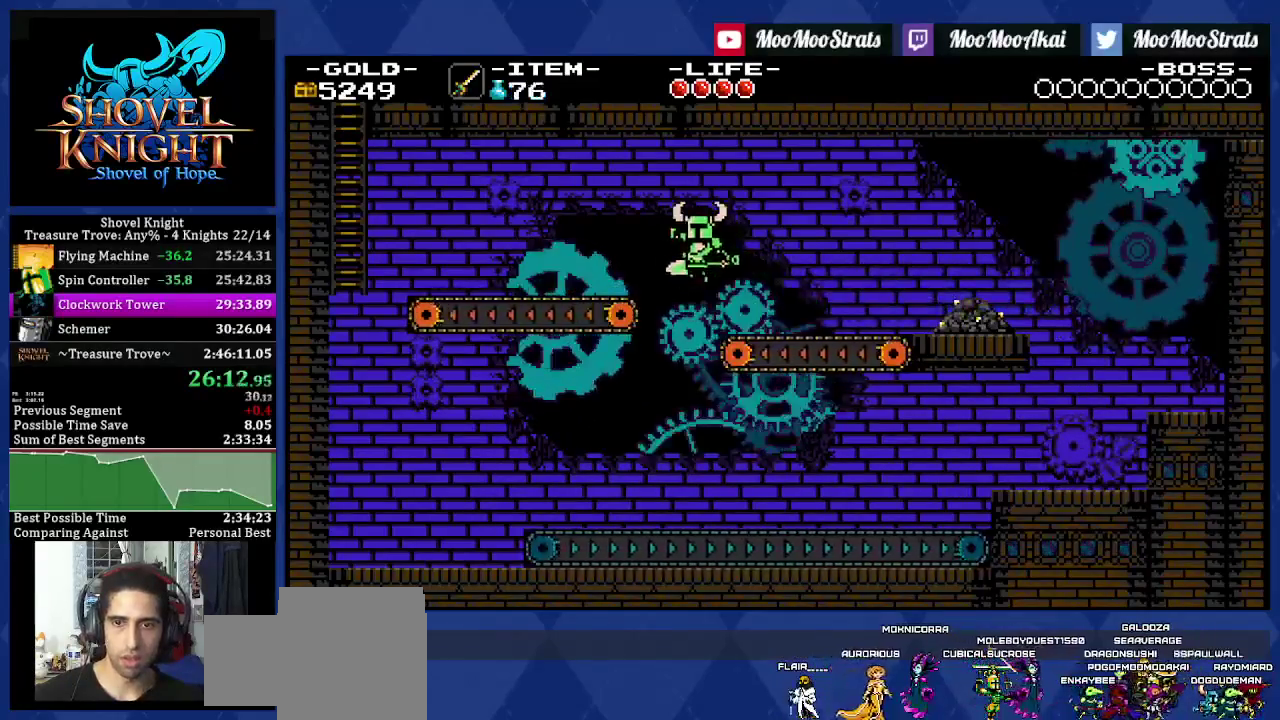
{"buttons": ["DPAD_LEFT"], "left_stick": "center", "right_stick": "center", "events": []}
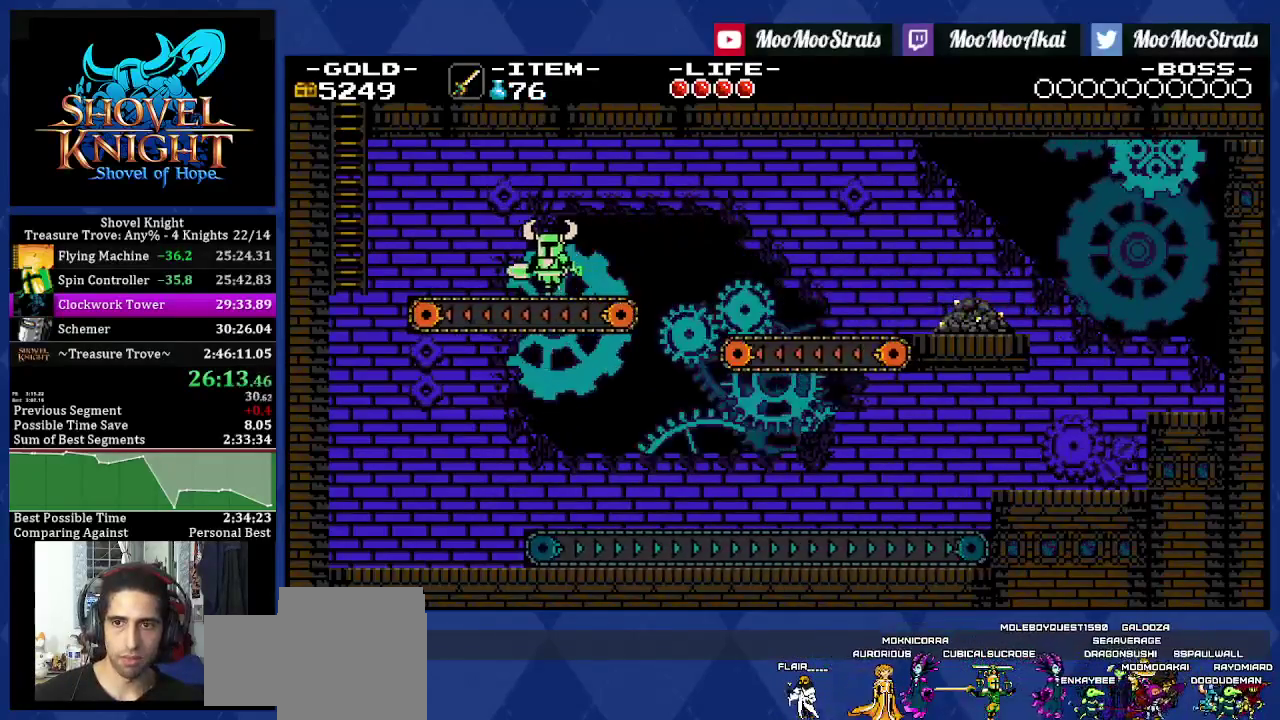
{"buttons": ["DPAD_UP", "DPAD_LEFT"], "left_stick": "center", "right_stick": "center", "events": [[317, "CROSS", "down"], [333, "DPAD_UP", "down"], [400, "CROSS", "up"]]}